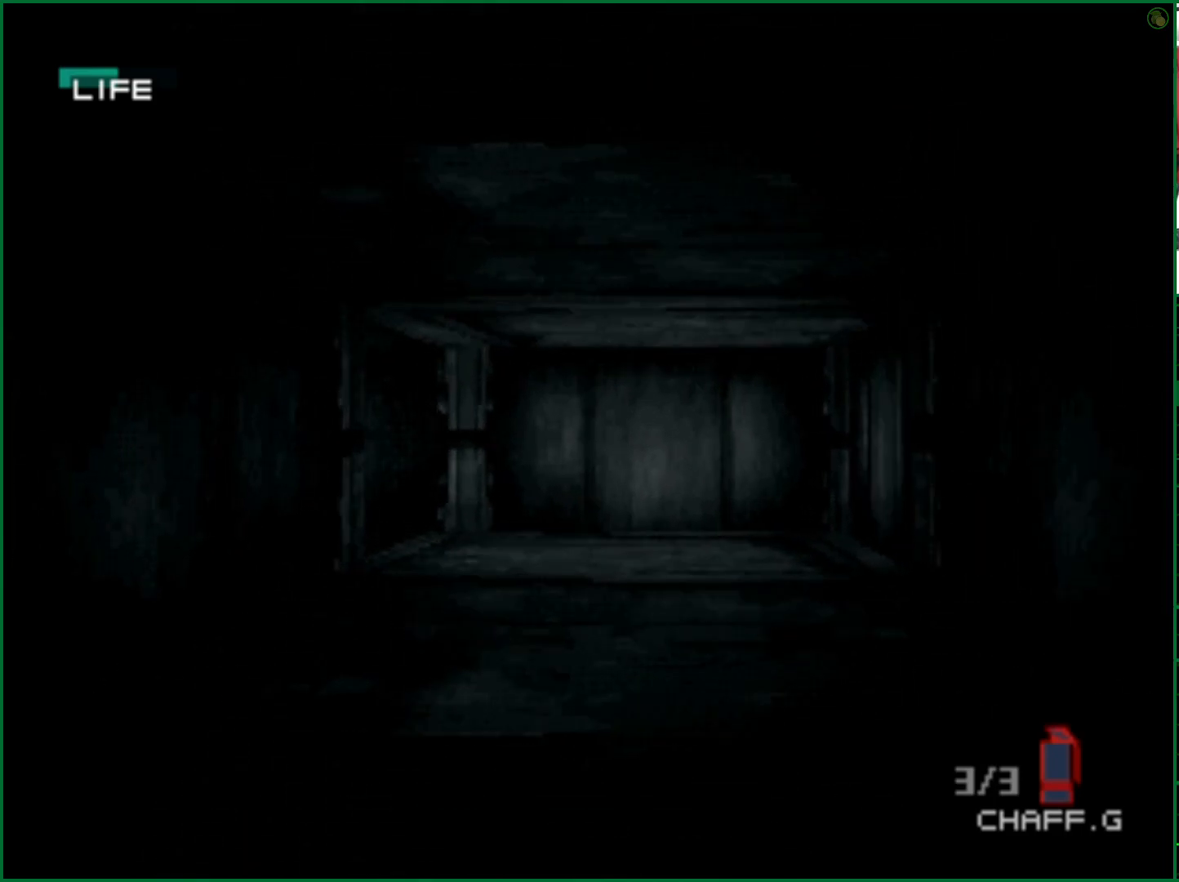
Gameplay with a controller (PlayStation layout); each line is a JSON object with the inputs held at the frame after it. "events" lists button and stick changes between this image and that frame as [ms after this image, input, new state], when the widget could be followed in between.
{"buttons": [], "left_stick": "up", "right_stick": "center", "events": []}
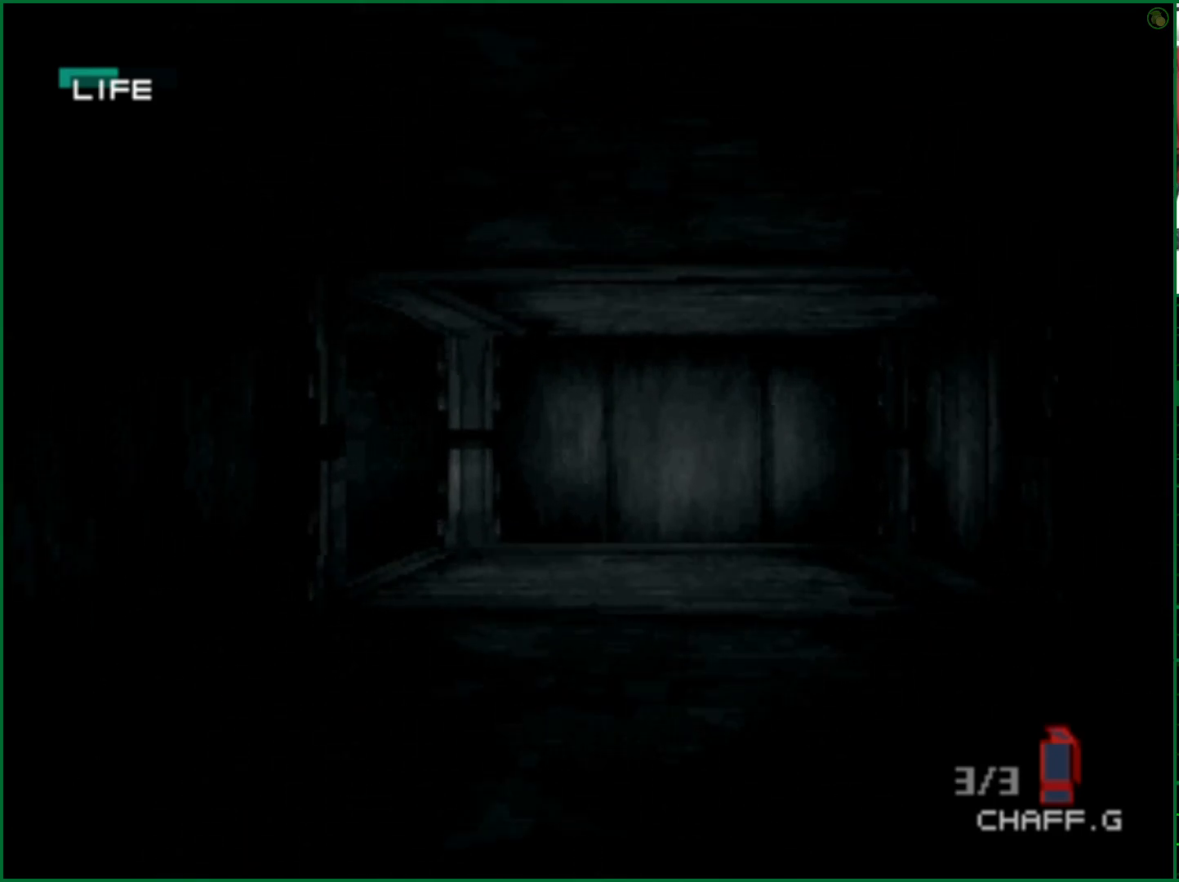
{"buttons": [], "left_stick": "up", "right_stick": "center", "events": []}
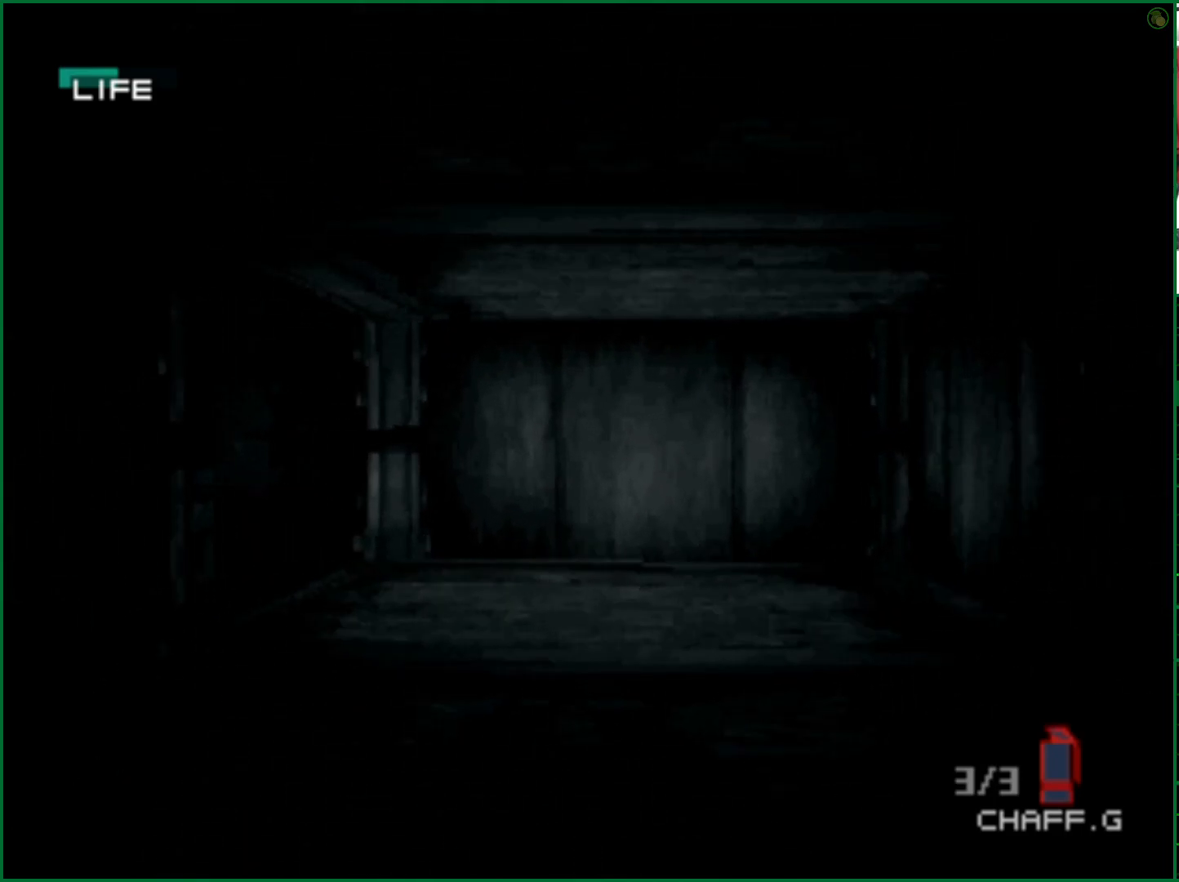
{"buttons": [], "left_stick": "up", "right_stick": "center", "events": []}
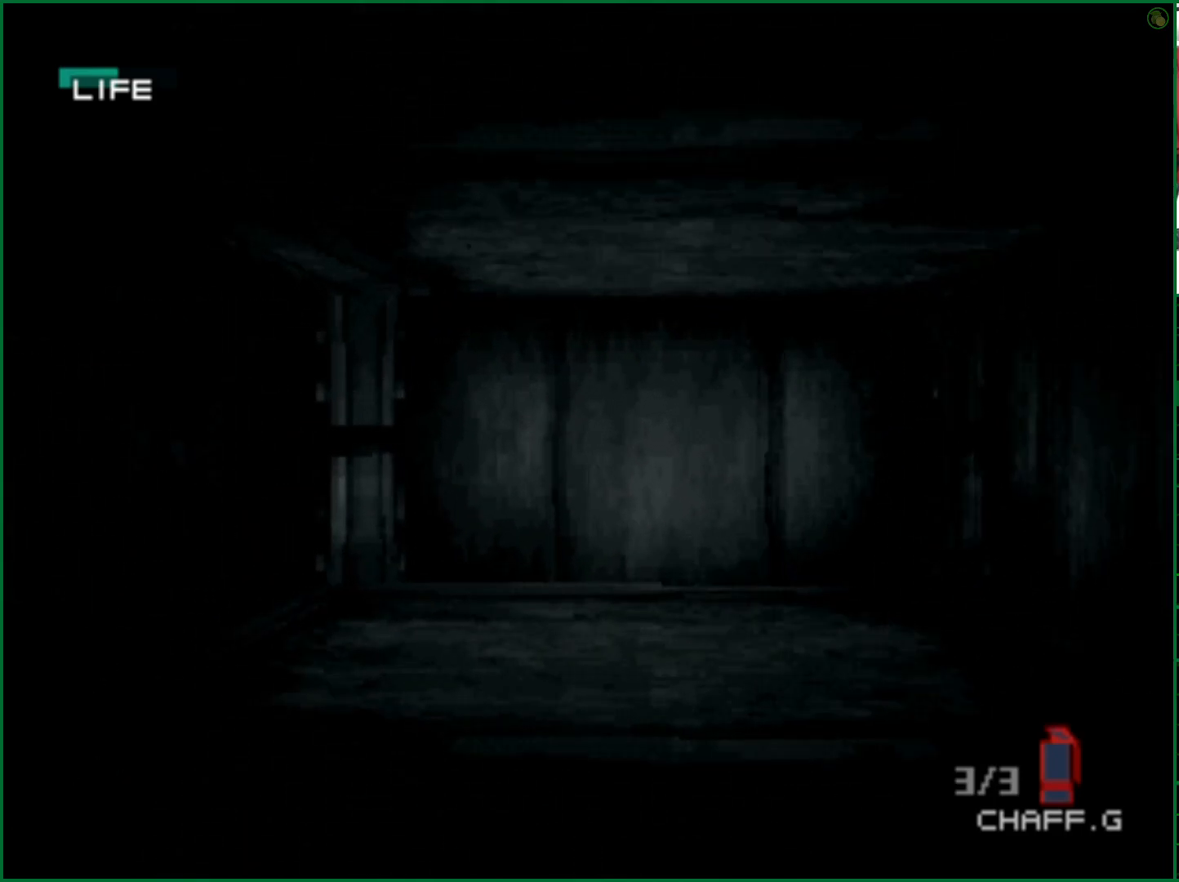
{"buttons": [], "left_stick": "up", "right_stick": "center", "events": []}
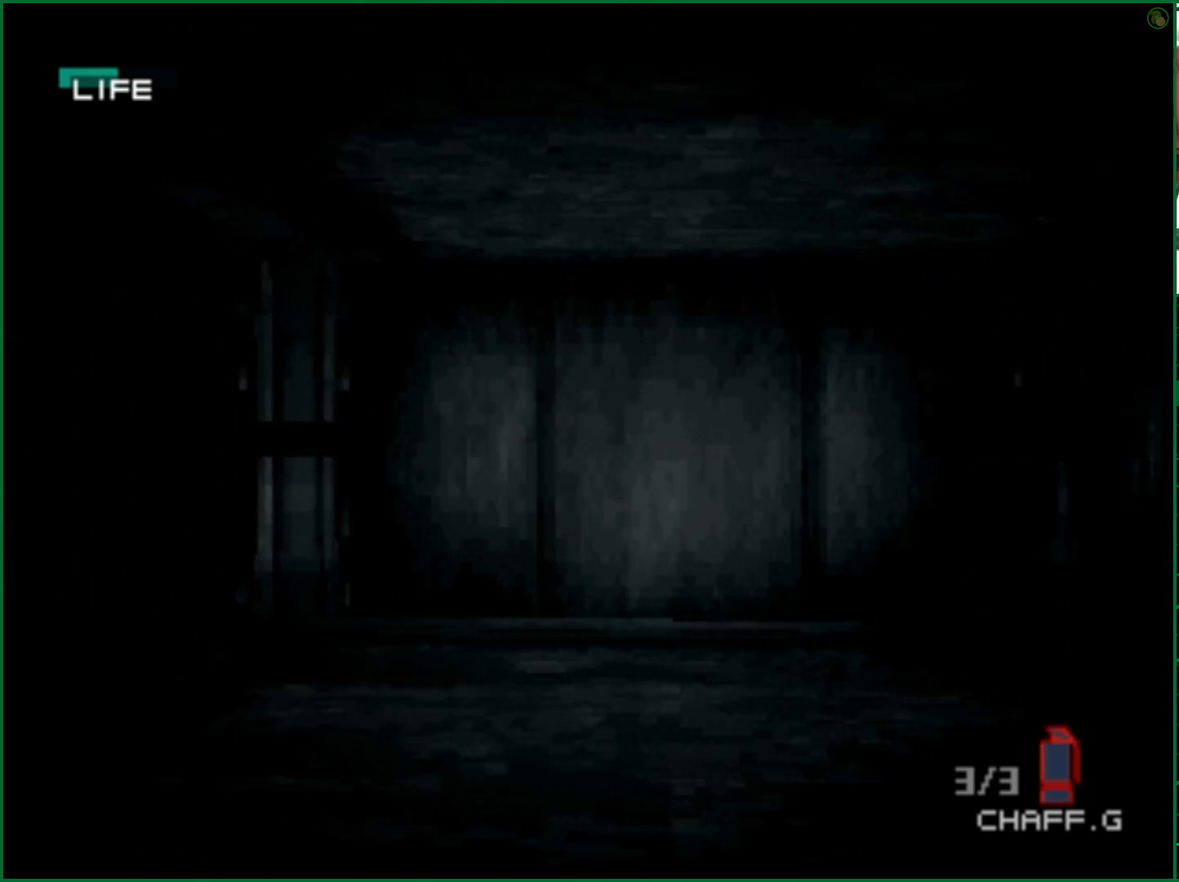
{"buttons": [], "left_stick": "up-left", "right_stick": "center", "events": [[417, "left_stick", "up-left"]]}
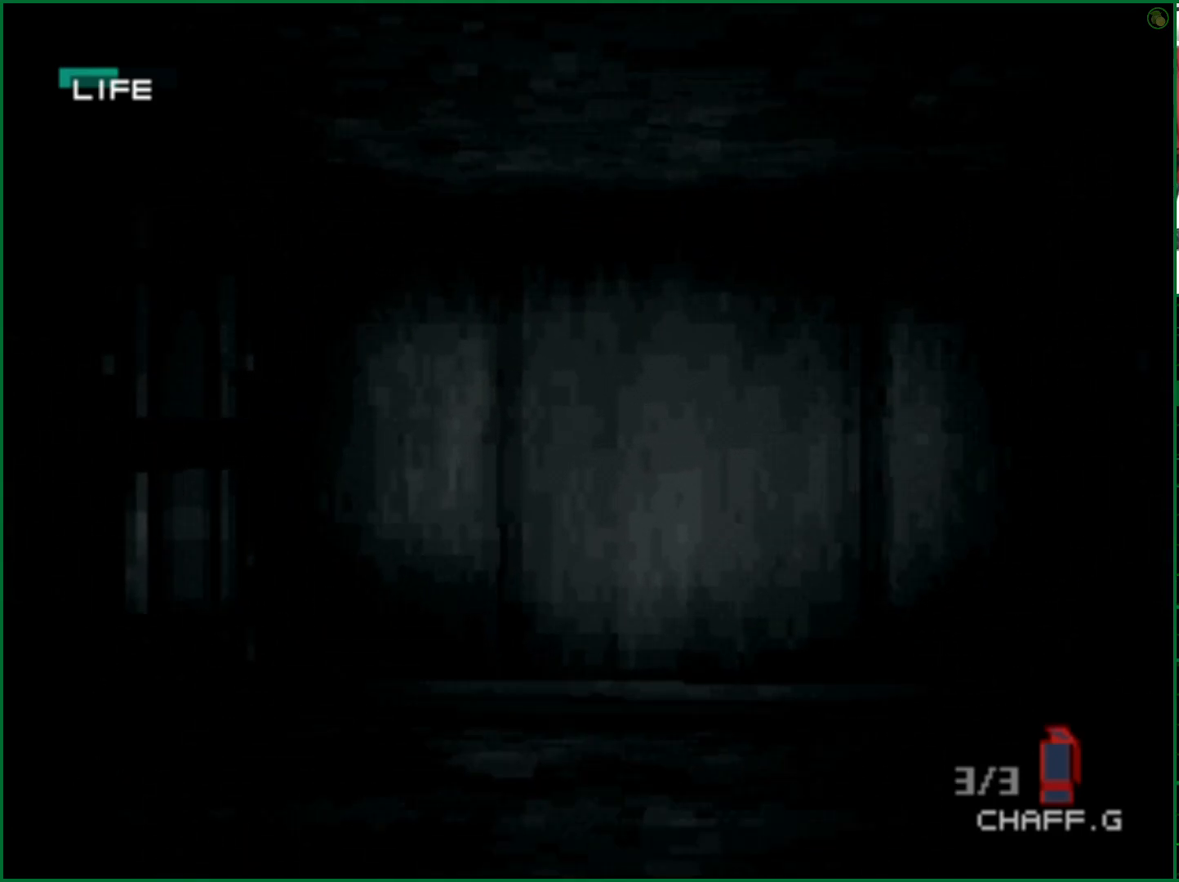
{"buttons": [], "left_stick": "up-left", "right_stick": "center", "events": []}
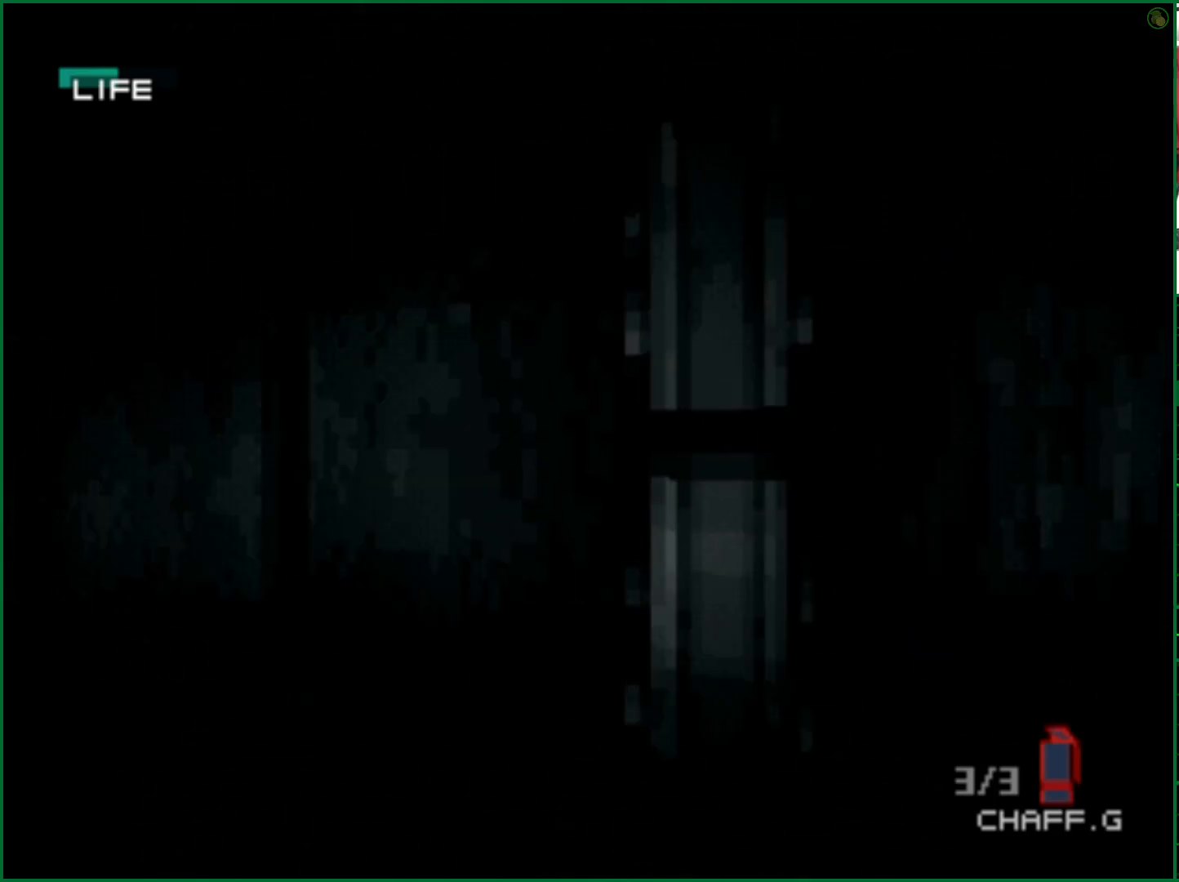
{"buttons": [], "left_stick": "up-left", "right_stick": "center", "events": []}
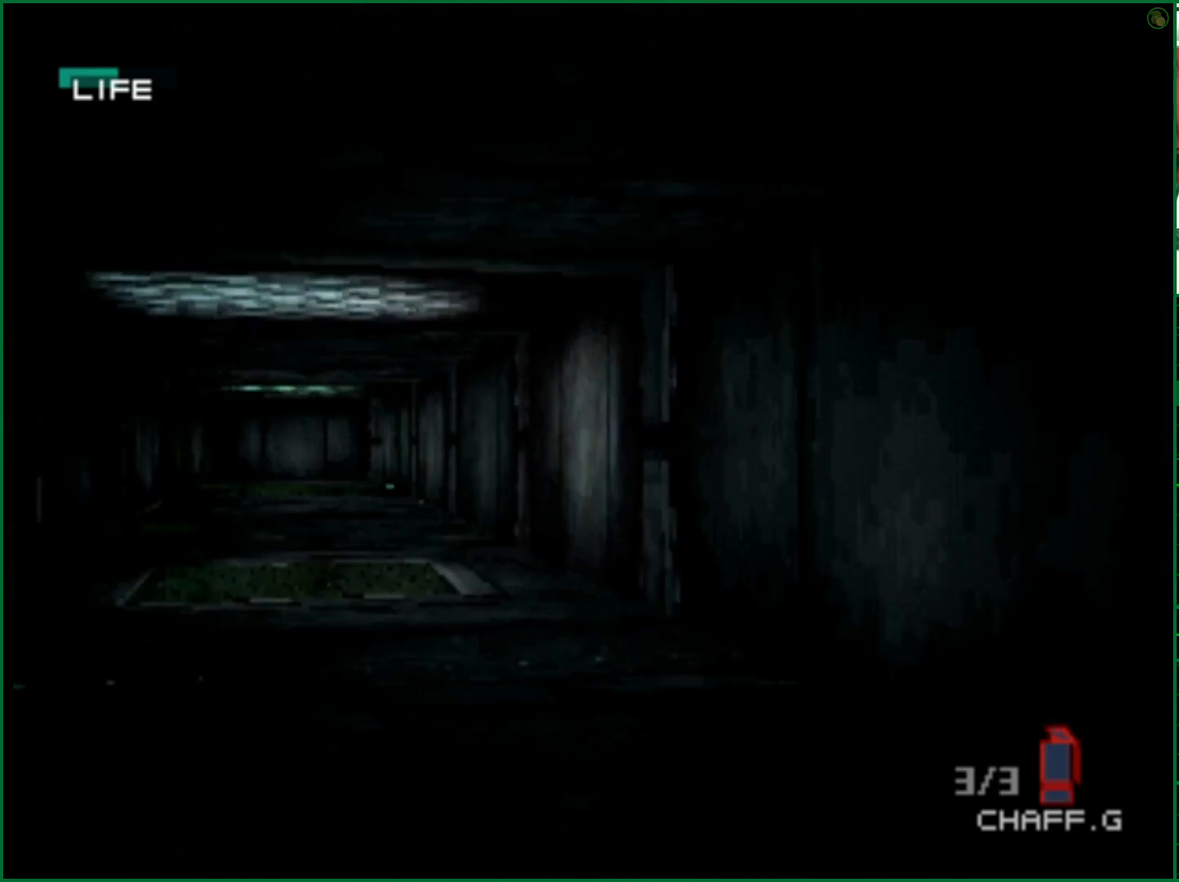
{"buttons": [], "left_stick": "up", "right_stick": "center", "events": [[33, "left_stick", "up"]]}
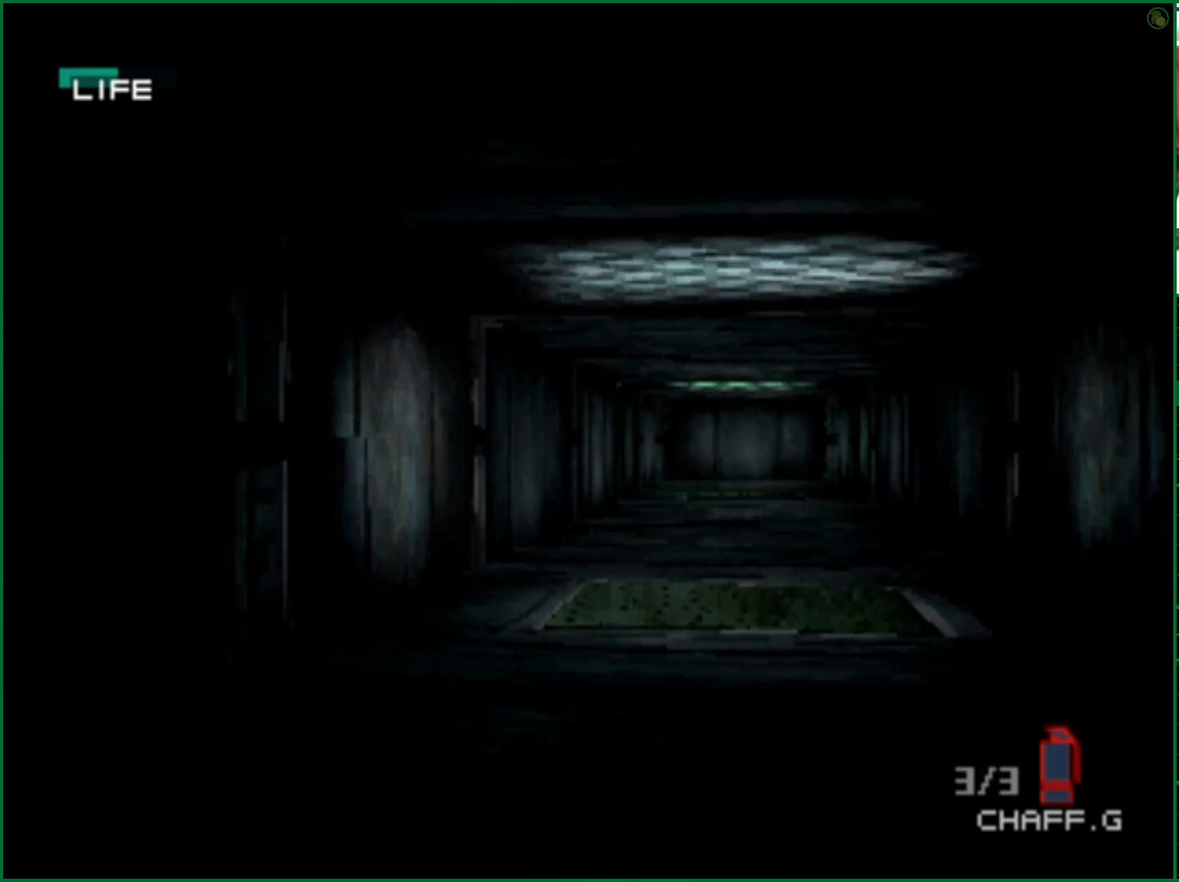
{"buttons": [], "left_stick": "up", "right_stick": "center", "events": []}
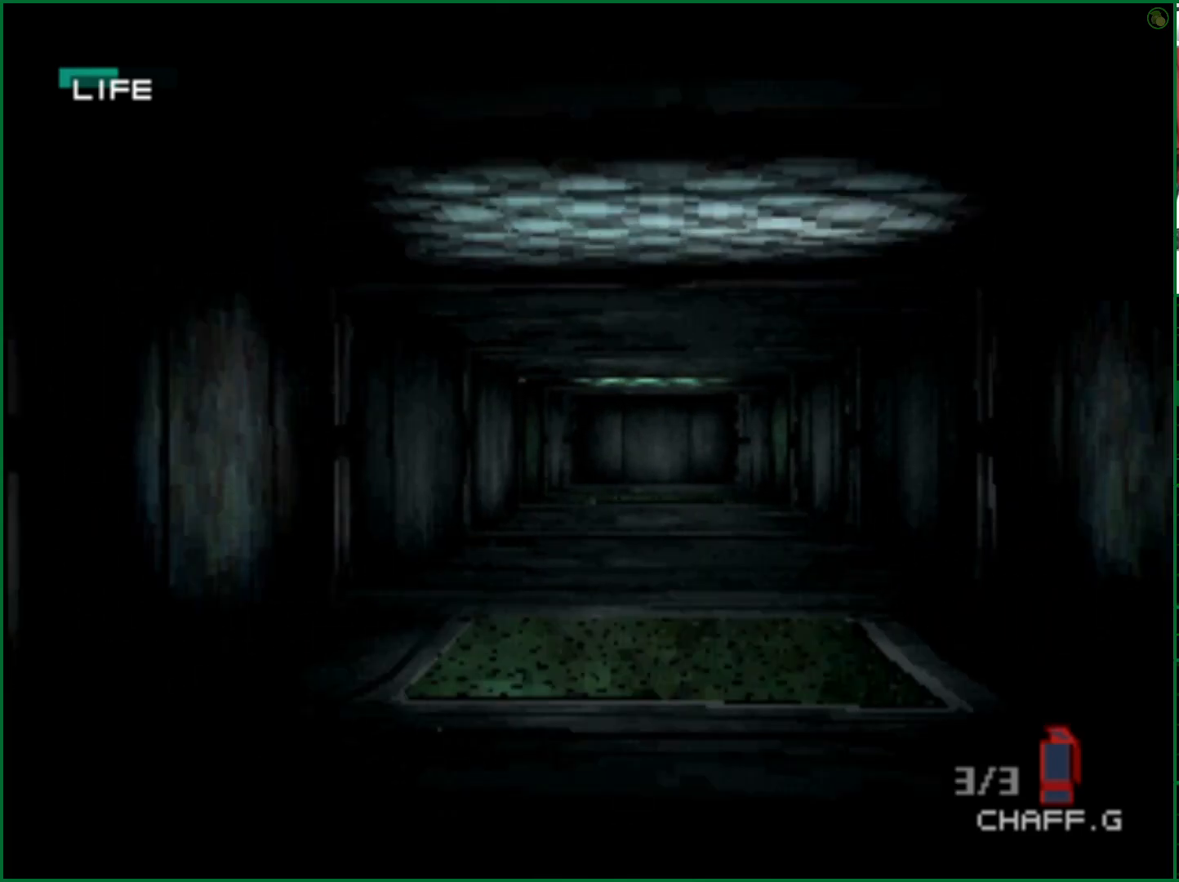
{"buttons": [], "left_stick": "up", "right_stick": "center", "events": []}
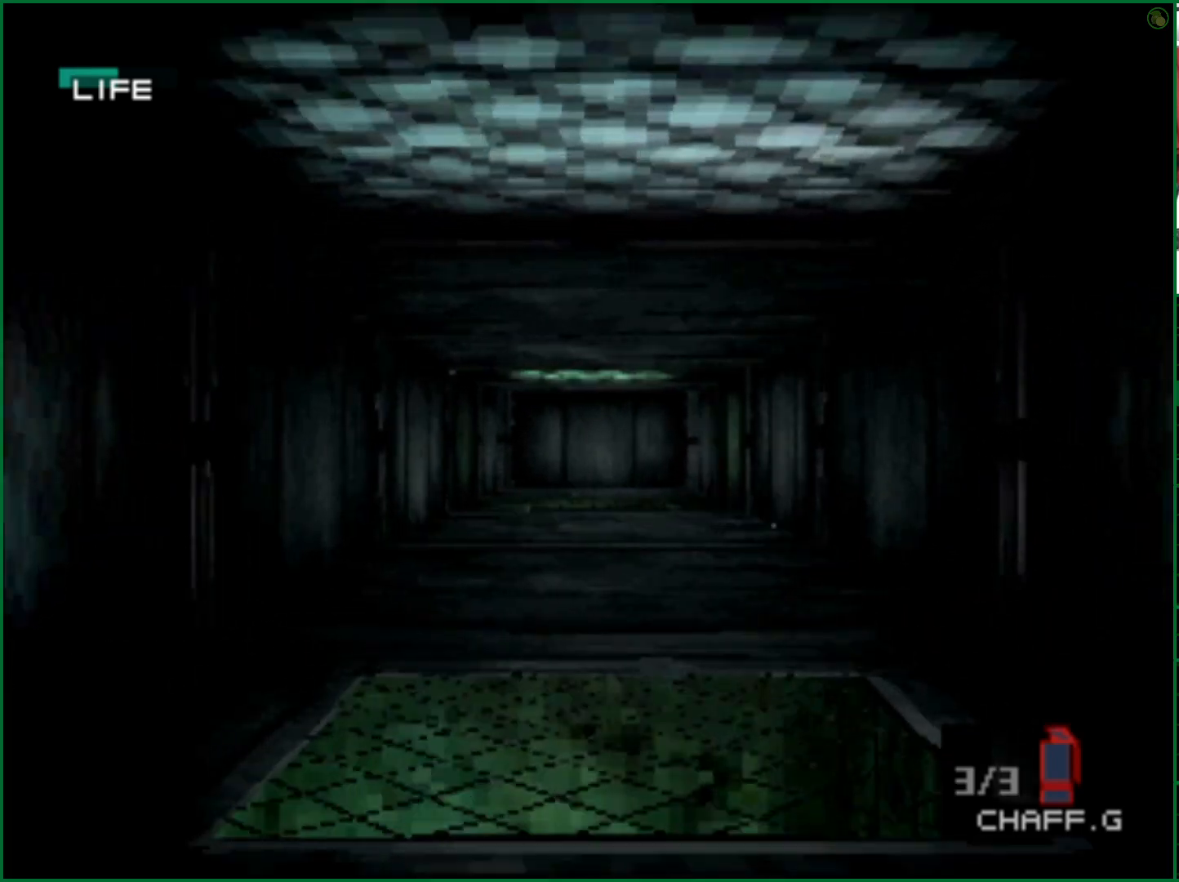
{"buttons": [], "left_stick": "up", "right_stick": "center", "events": []}
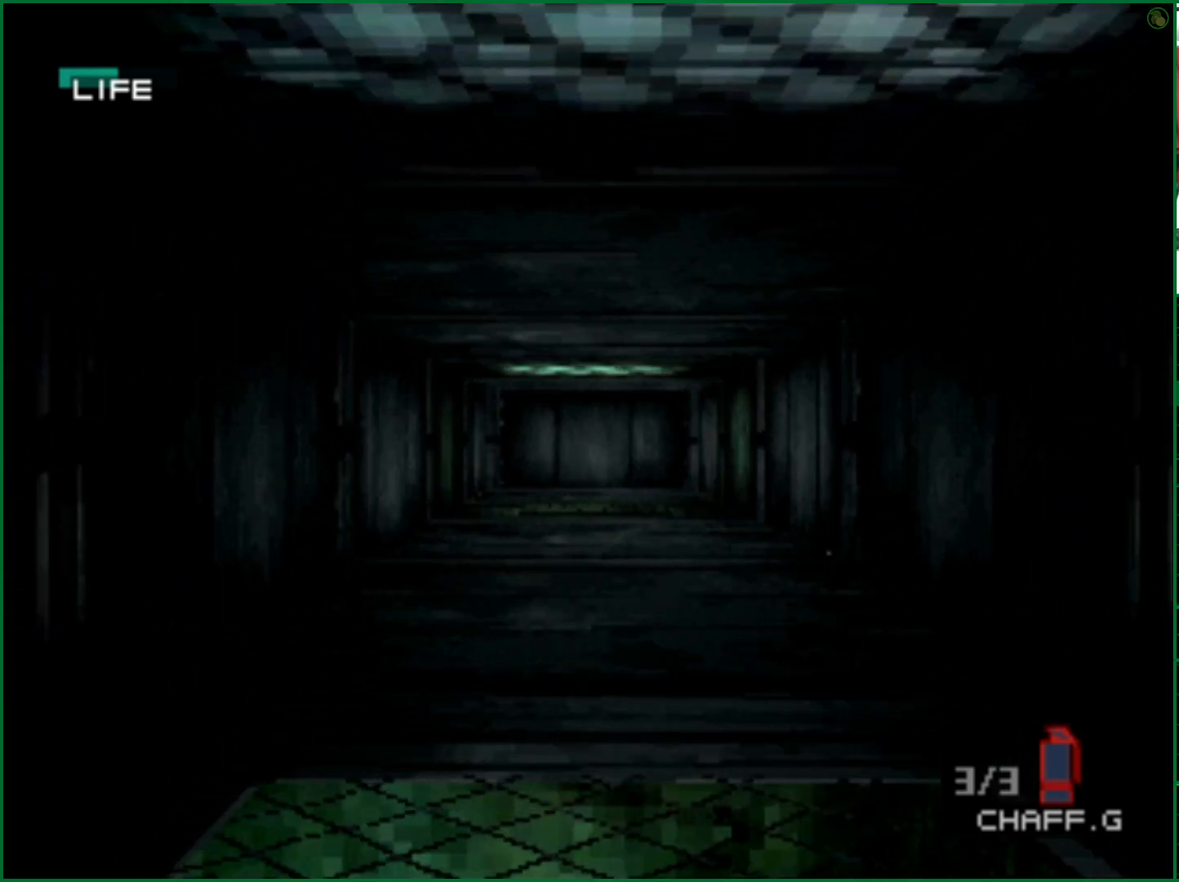
{"buttons": [], "left_stick": "up", "right_stick": "center", "events": []}
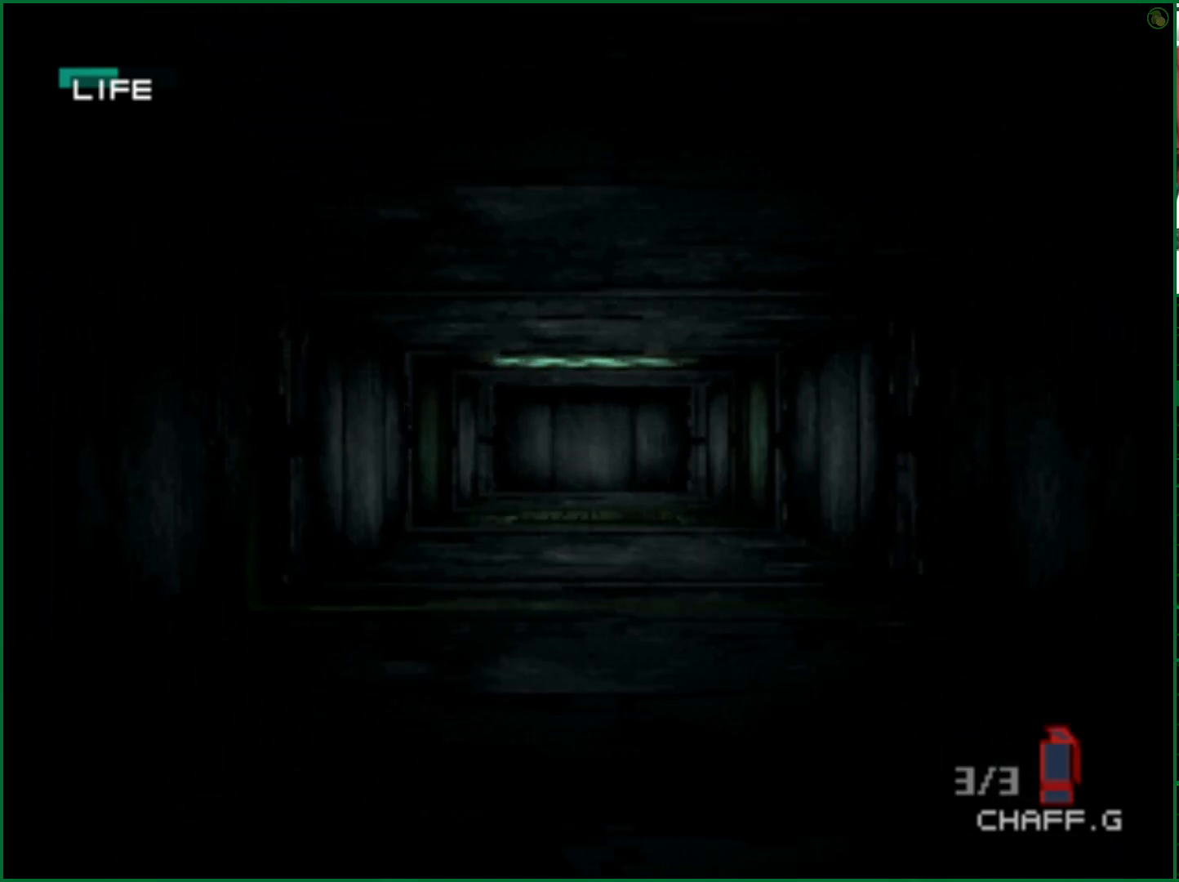
{"buttons": ["CIRCLE"], "left_stick": "up", "right_stick": "center", "events": [[400, "CIRCLE", "down"]]}
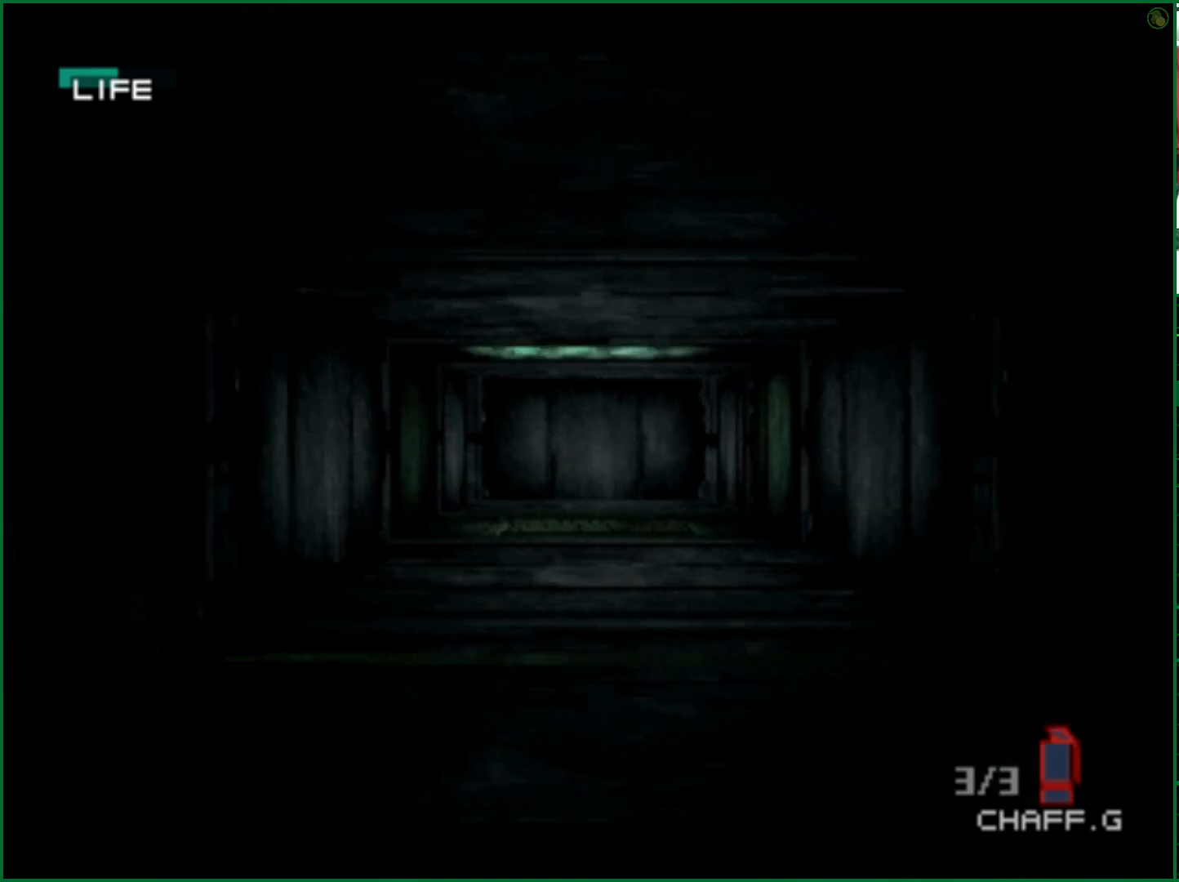
{"buttons": [], "left_stick": "up", "right_stick": "center", "events": [[83, "CIRCLE", "up"]]}
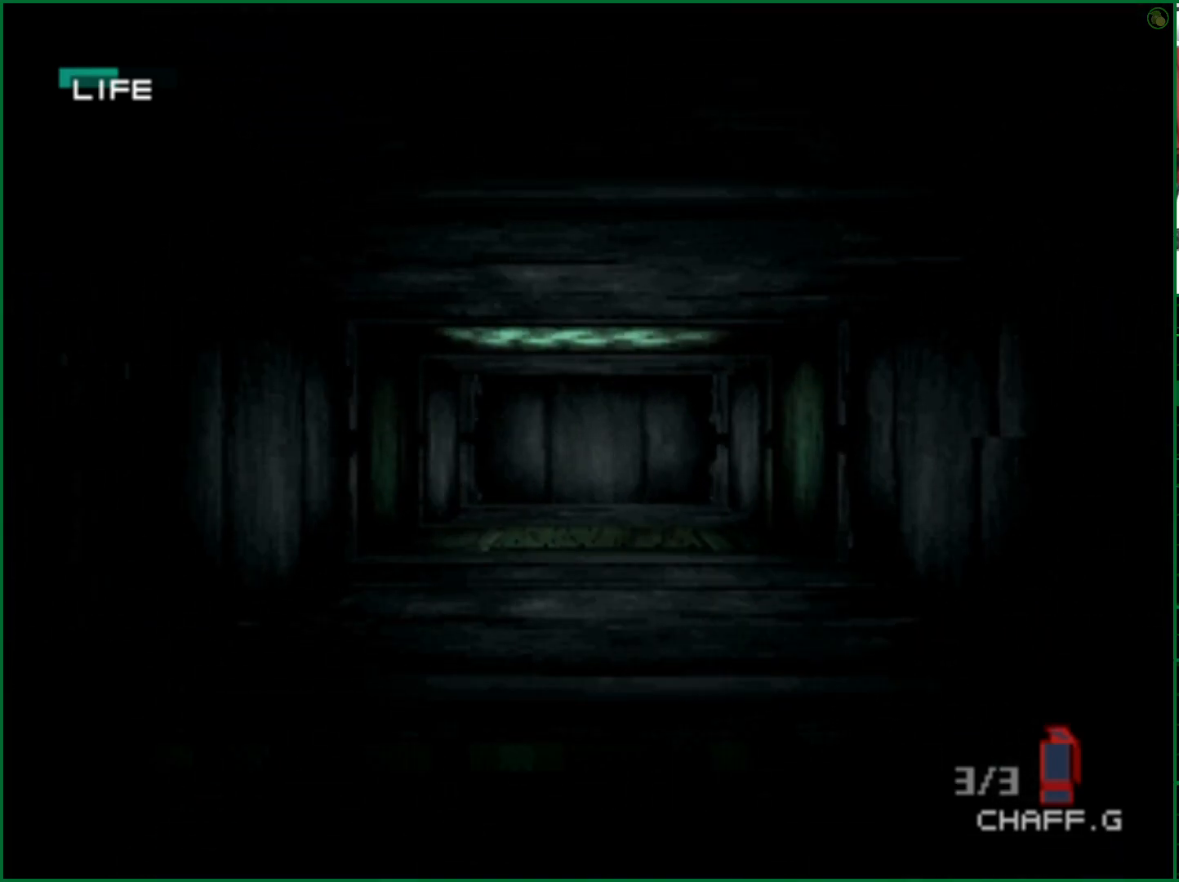
{"buttons": [], "left_stick": "up", "right_stick": "center", "events": []}
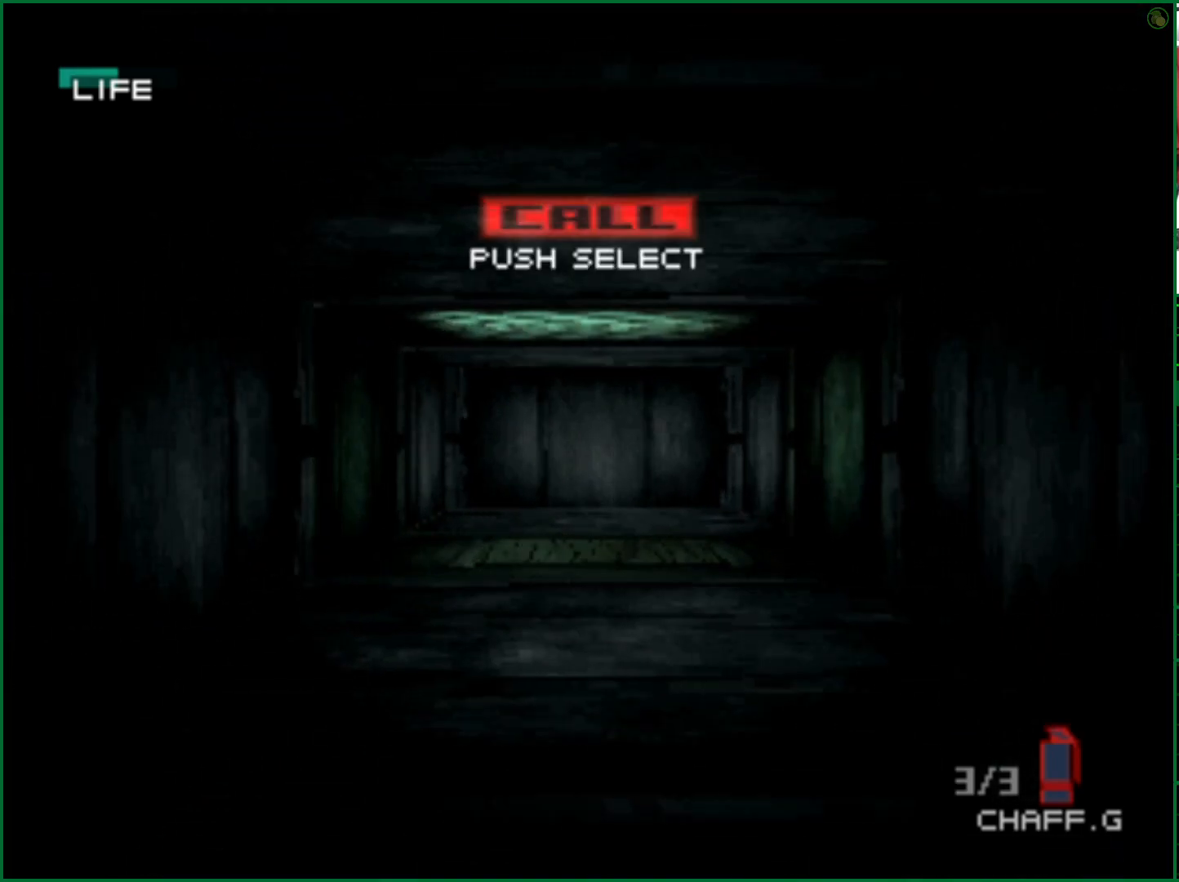
{"buttons": ["CIRCLE"], "left_stick": "up", "right_stick": "center", "events": [[167, "CIRCLE", "down"], [267, "CIRCLE", "up"], [433, "CIRCLE", "down"]]}
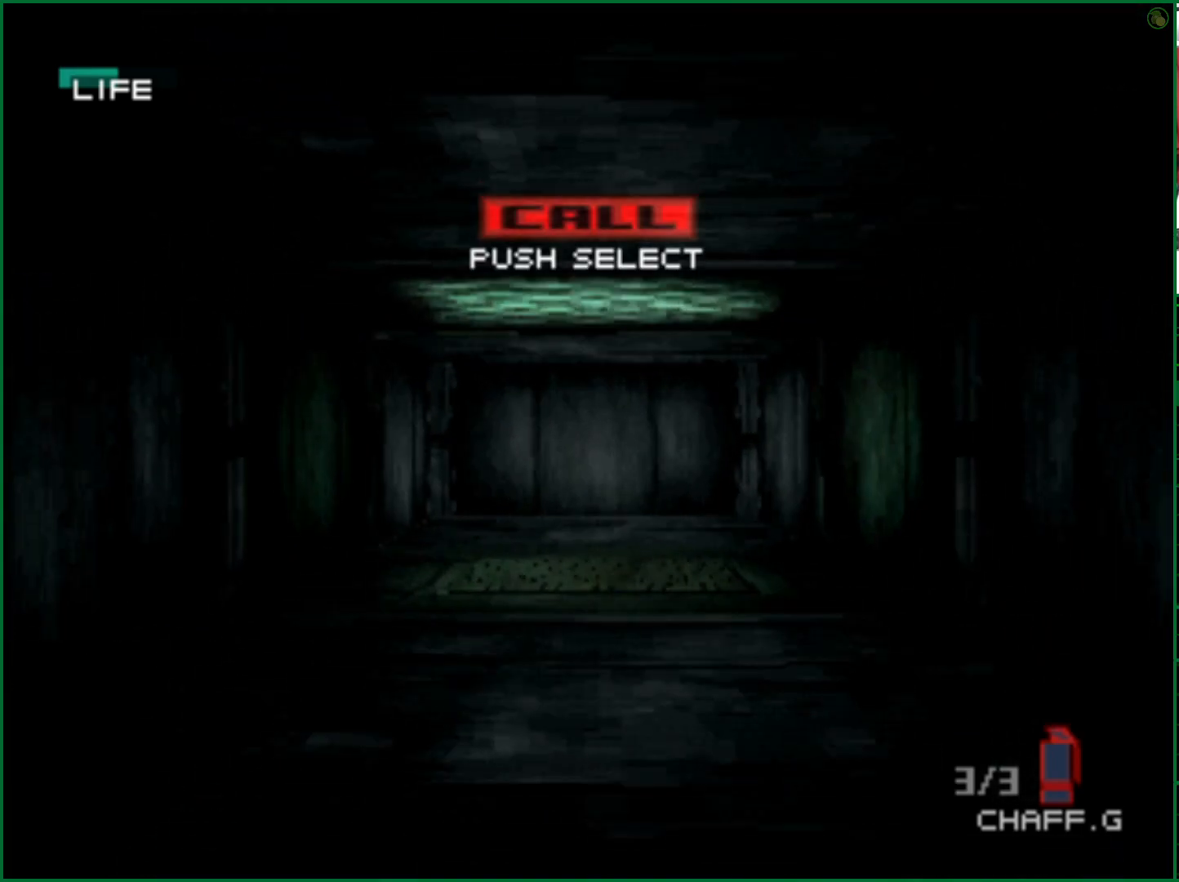
{"buttons": [], "left_stick": "up", "right_stick": "center", "events": [[33, "CIRCLE", "up"], [150, "CIRCLE", "down"], [250, "CIRCLE", "up"], [367, "CIRCLE", "down"], [450, "CIRCLE", "up"]]}
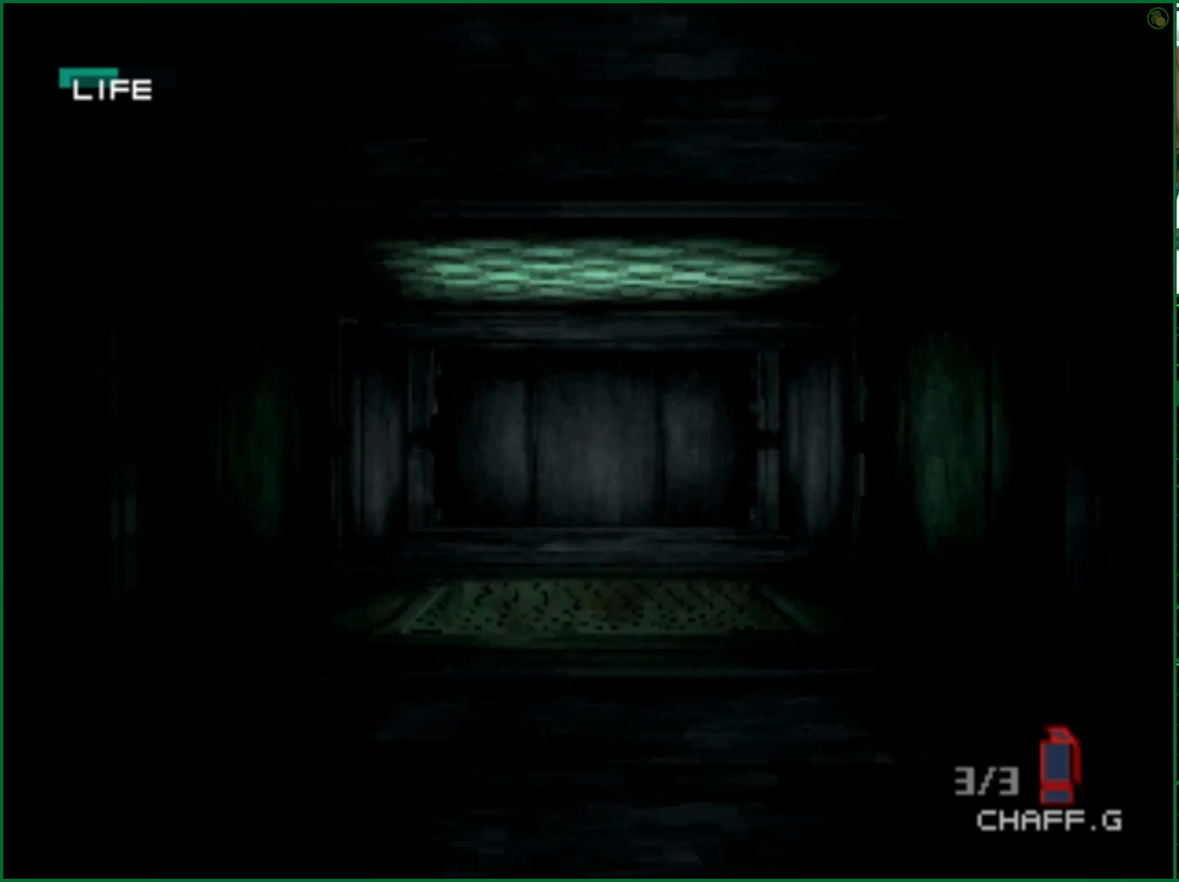
{"buttons": [], "left_stick": "up", "right_stick": "center", "events": [[50, "CIRCLE", "down"], [100, "CIRCLE", "up"], [217, "CIRCLE", "down"], [267, "CIRCLE", "up"], [350, "CIRCLE", "down"], [467, "CIRCLE", "up"]]}
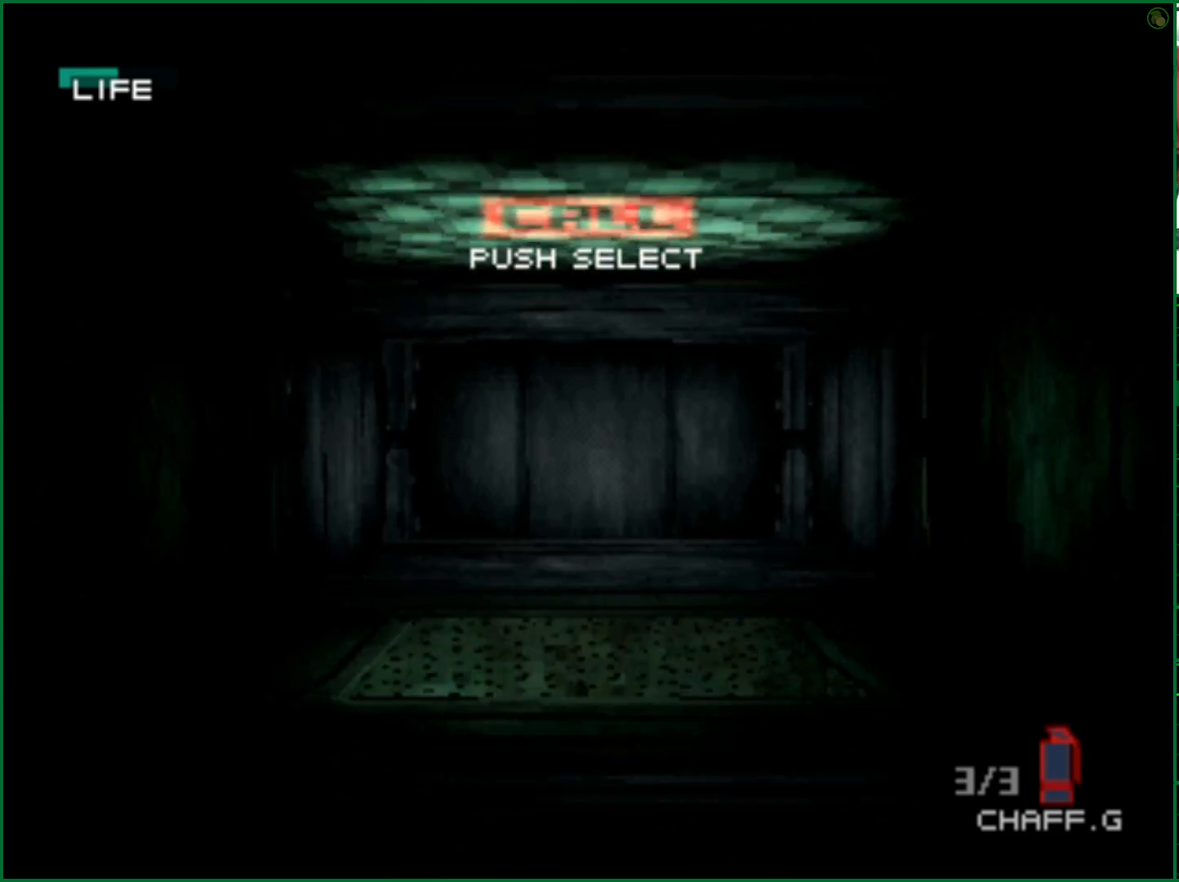
{"buttons": [], "left_stick": "up", "right_stick": "center", "events": [[17, "CIRCLE", "down"], [117, "CIRCLE", "up"], [217, "CIRCLE", "down"], [283, "CIRCLE", "up"], [350, "CIRCLE", "down"], [383, "CIRCLE", "up"], [450, "CIRCLE", "down"], [500, "CIRCLE", "up"]]}
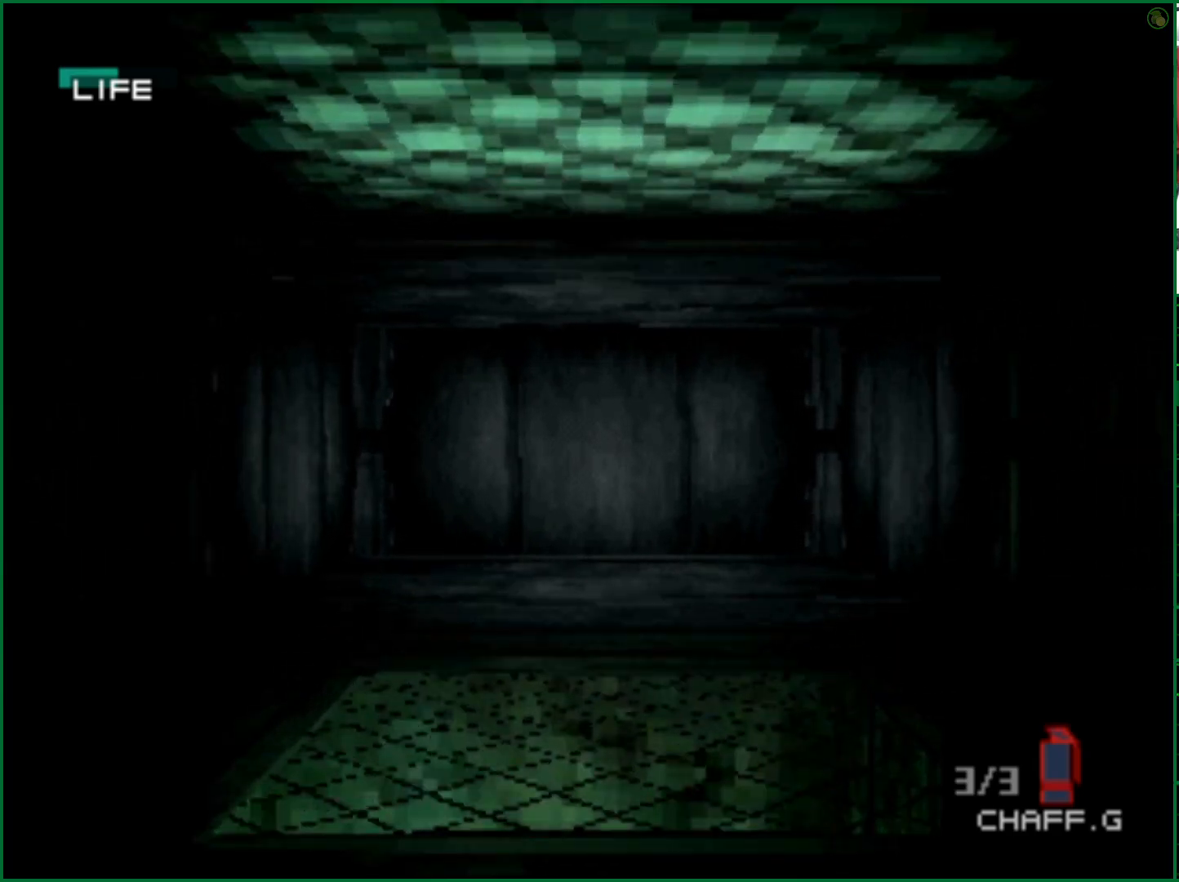
{"buttons": [], "left_stick": "up", "right_stick": "center", "events": [[67, "CIRCLE", "down"], [117, "CIRCLE", "up"], [183, "CIRCLE", "down"], [233, "CIRCLE", "up"], [300, "CIRCLE", "down"], [333, "CIRCLE", "up"], [417, "CIRCLE", "down"], [450, "CIRCLE", "up"]]}
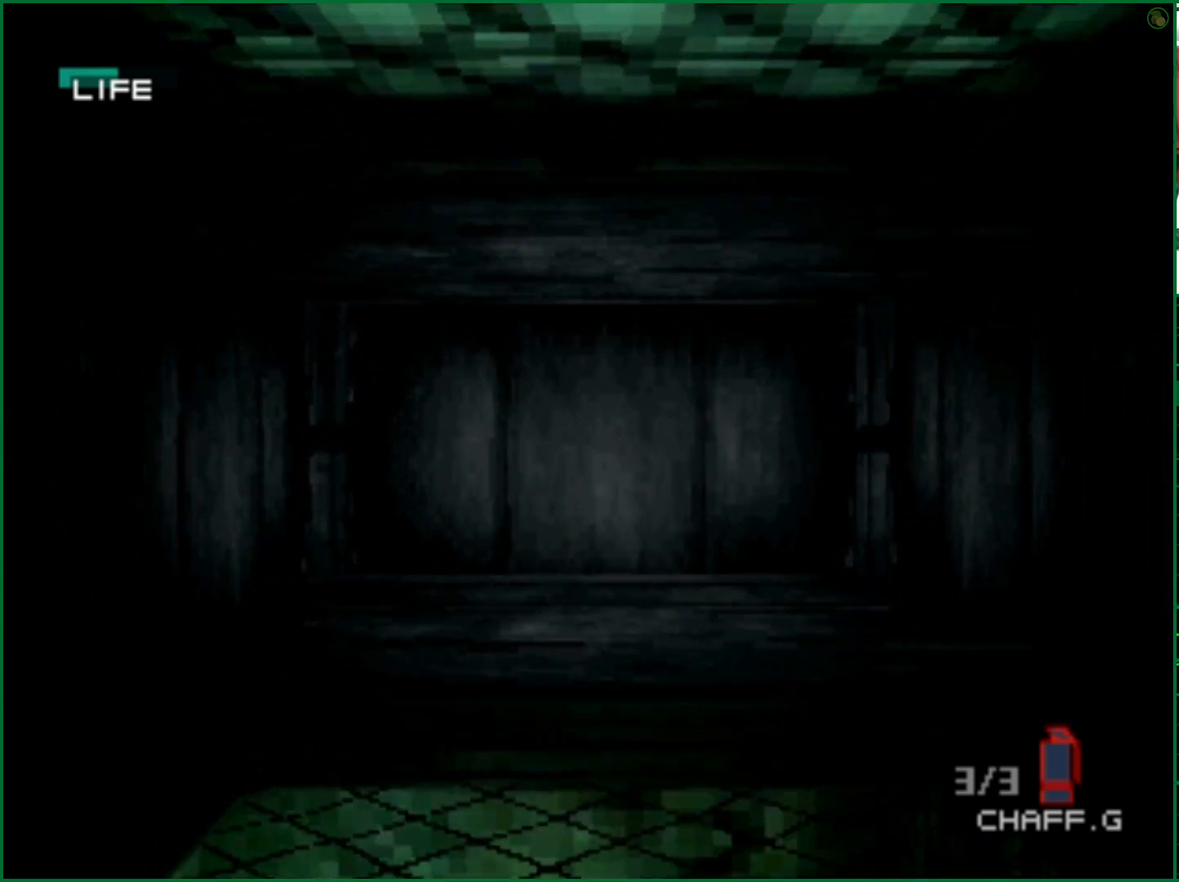
{"buttons": ["CROSS"], "left_stick": "up", "right_stick": "center", "events": [[17, "CIRCLE", "down"], [50, "CIRCLE", "up"], [133, "CIRCLE", "down"], [167, "CIRCLE", "up"], [250, "CIRCLE", "down"], [300, "CIRCLE", "up"], [367, "CIRCLE", "down"], [400, "CIRCLE", "up"], [500, "CROSS", "down"]]}
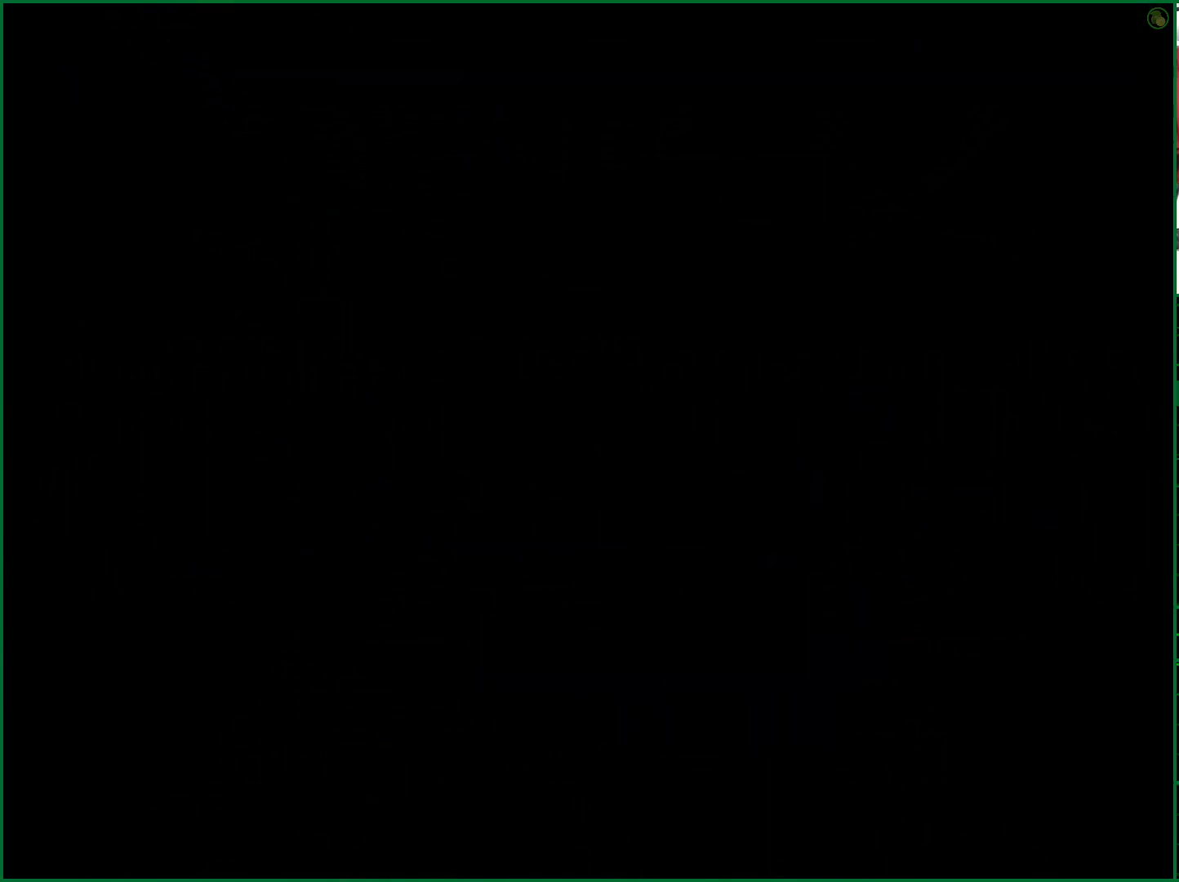
{"buttons": ["CROSS"], "left_stick": "center", "right_stick": "center", "events": [[117, "left_stick", "center"]]}
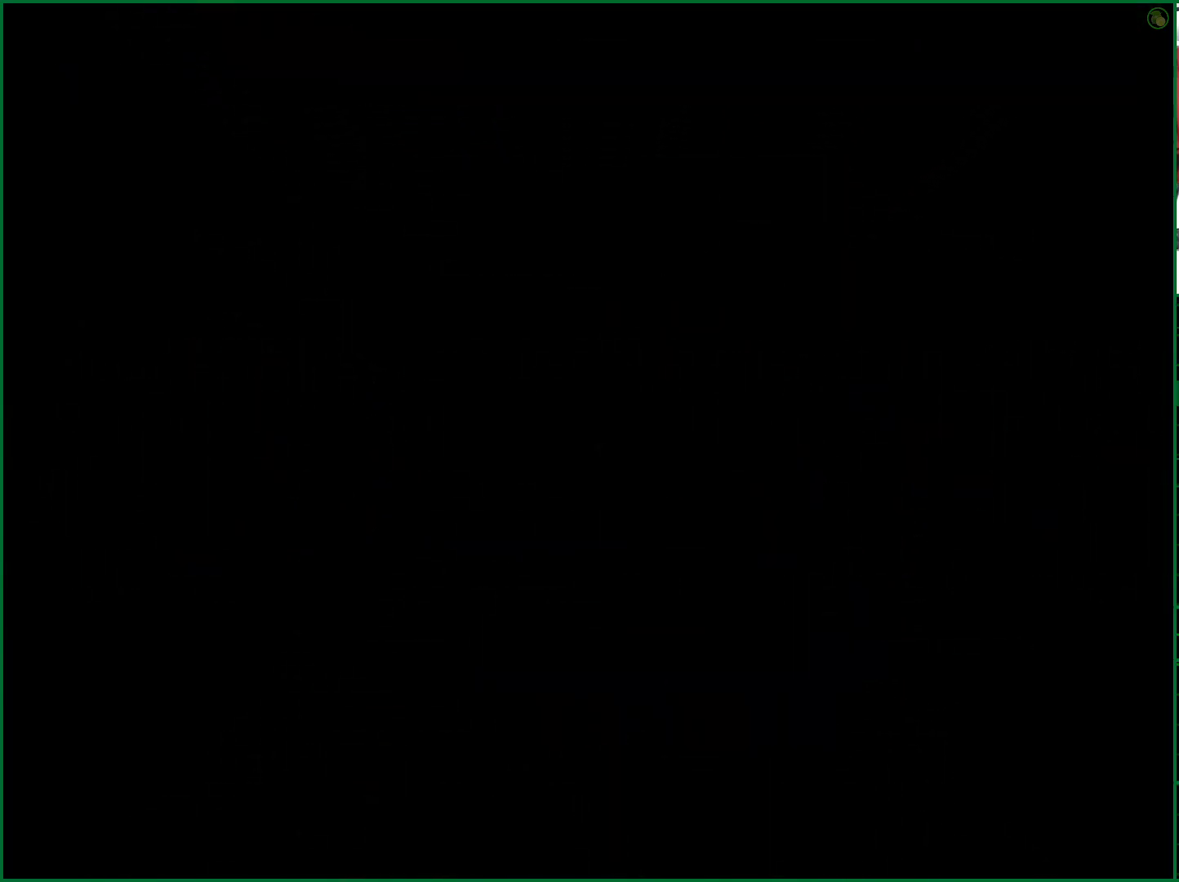
{"buttons": ["CROSS"], "left_stick": "center", "right_stick": "center", "events": []}
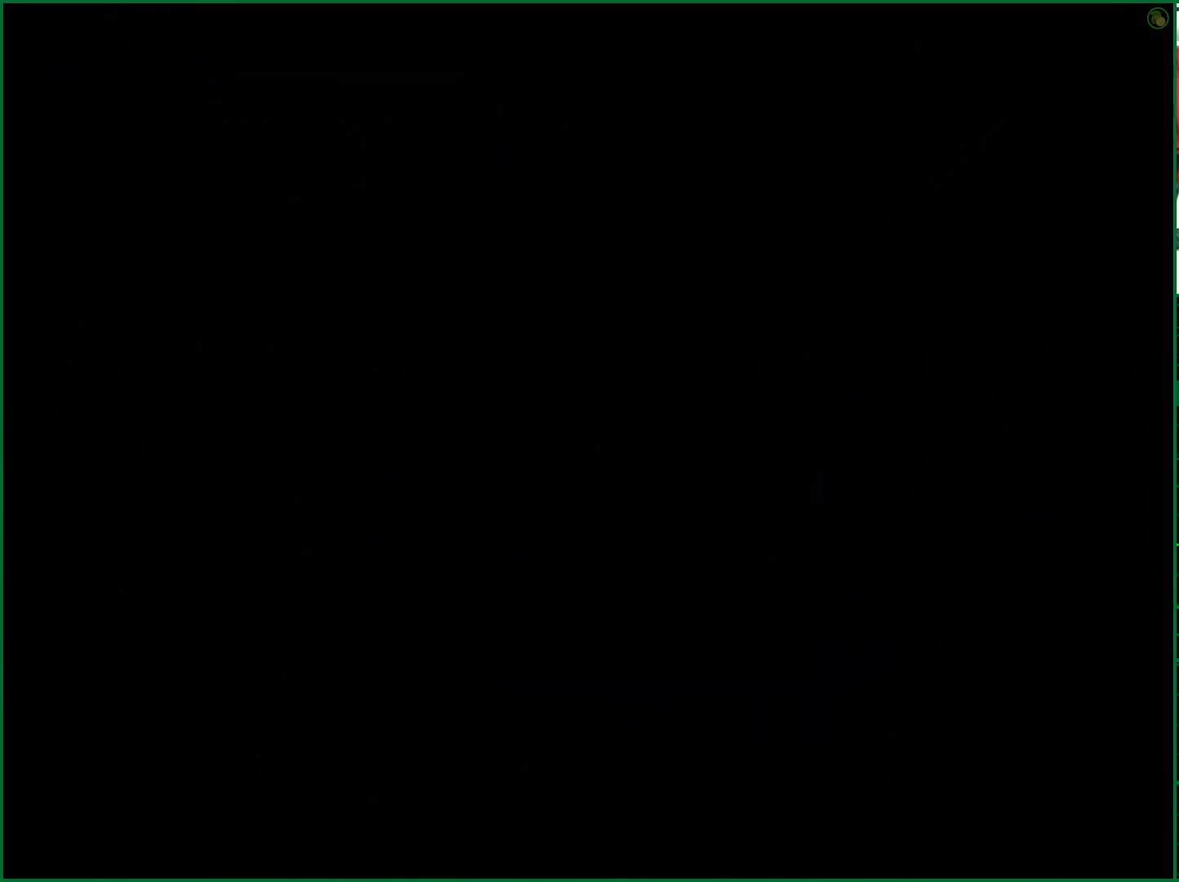
{"buttons": ["CROSS"], "left_stick": "center", "right_stick": "center", "events": []}
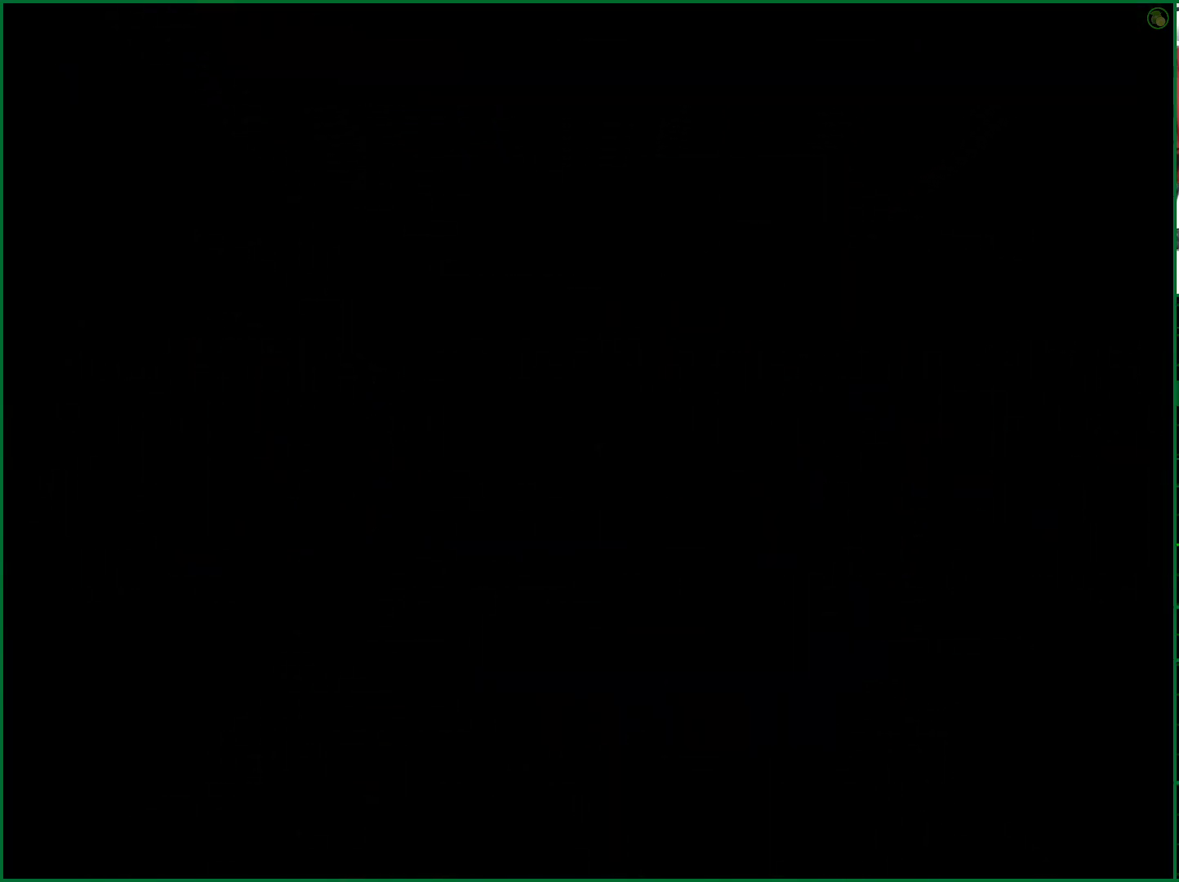
{"buttons": ["CROSS"], "left_stick": "center", "right_stick": "center", "events": []}
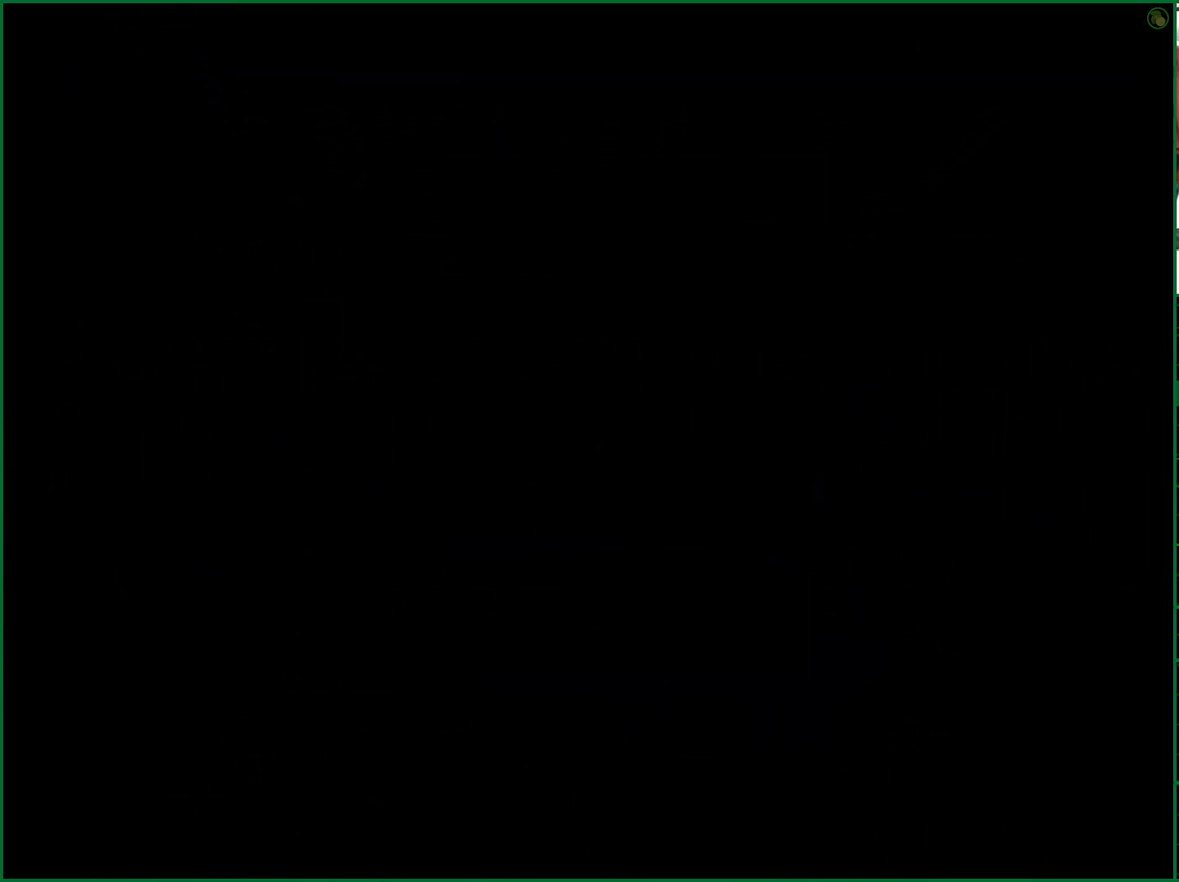
{"buttons": ["CROSS"], "left_stick": "center", "right_stick": "center", "events": []}
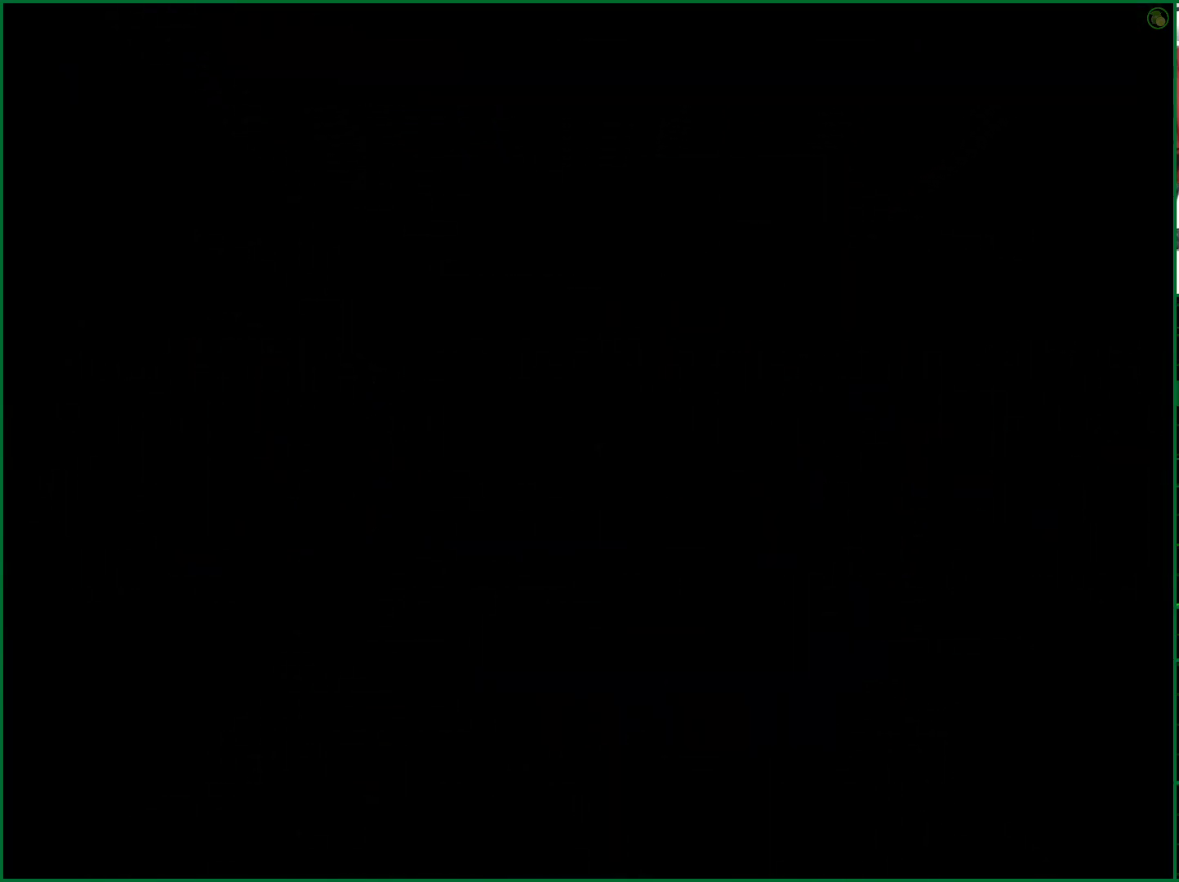
{"buttons": ["CROSS"], "left_stick": "center", "right_stick": "center", "events": []}
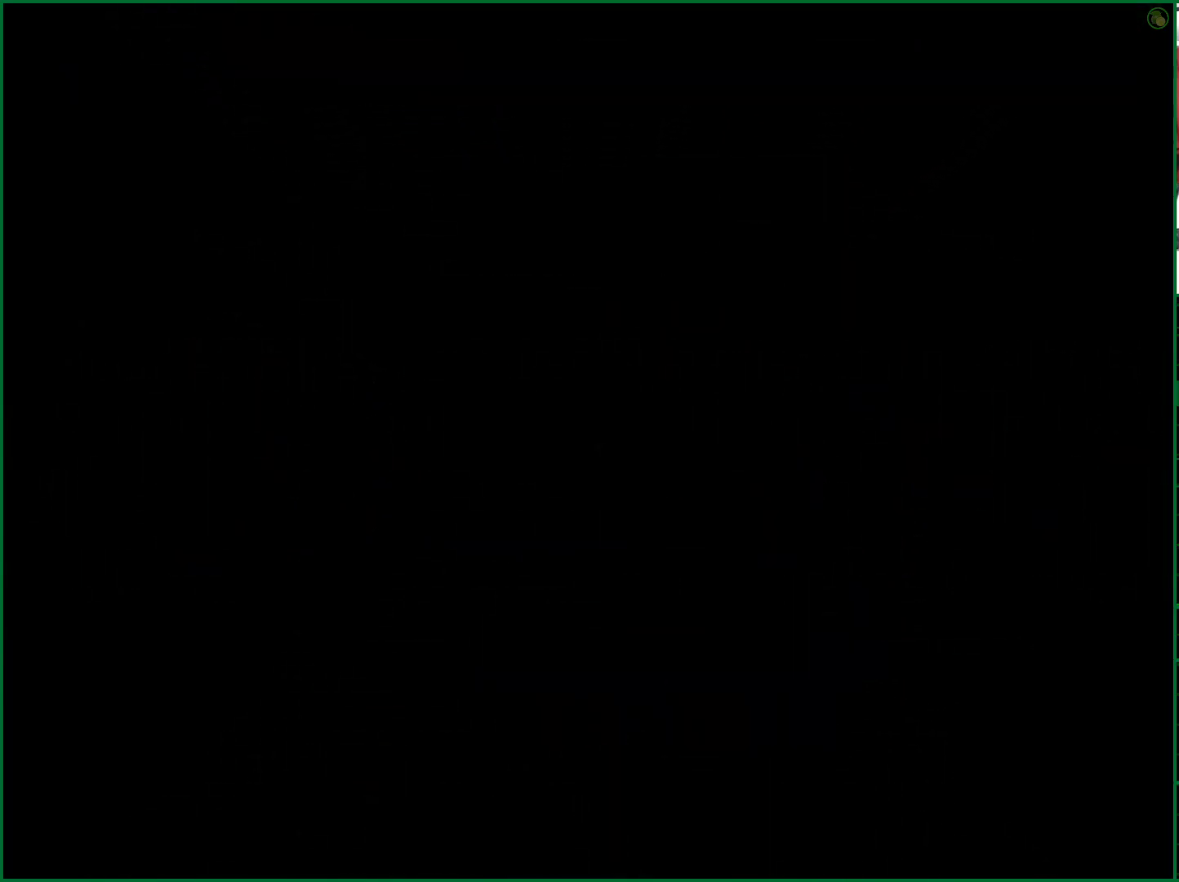
{"buttons": ["CROSS"], "left_stick": "center", "right_stick": "center", "events": []}
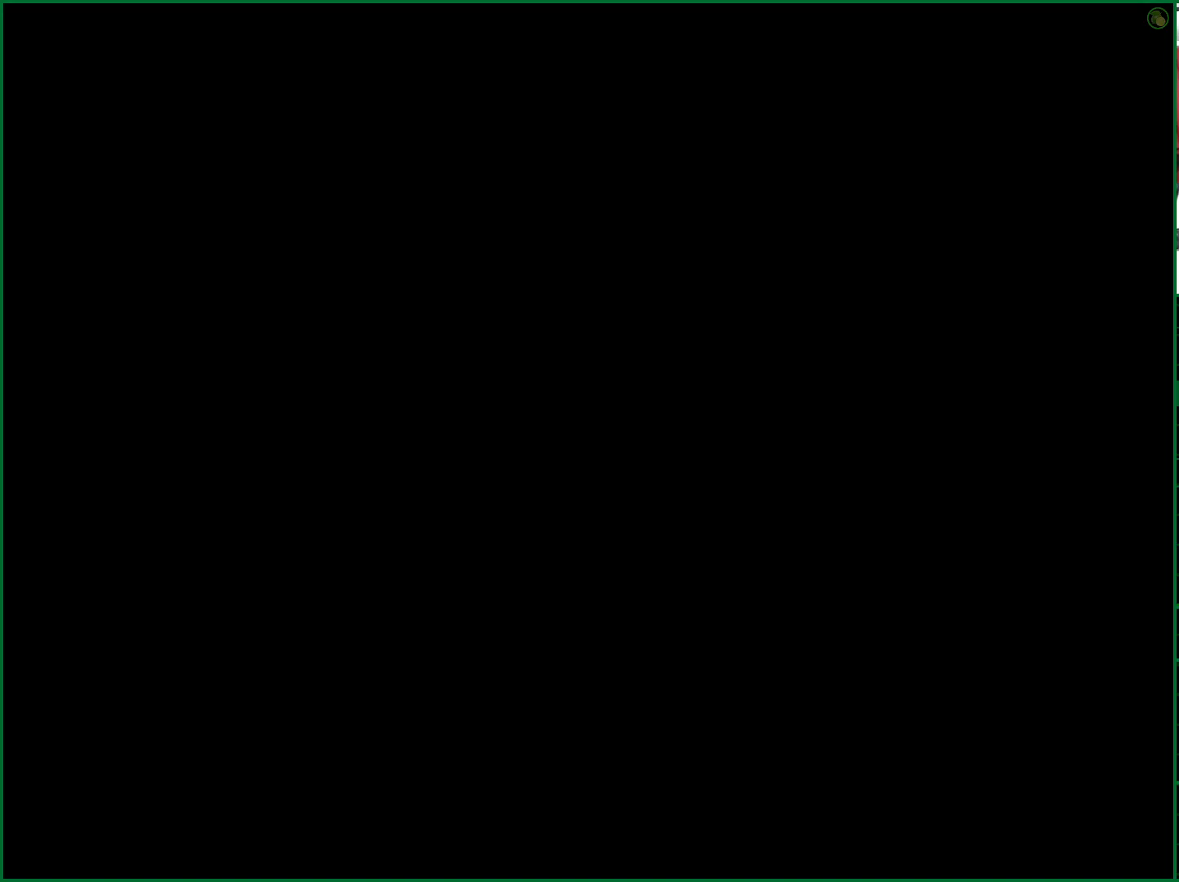
{"buttons": ["CROSS"], "left_stick": "center", "right_stick": "center", "events": []}